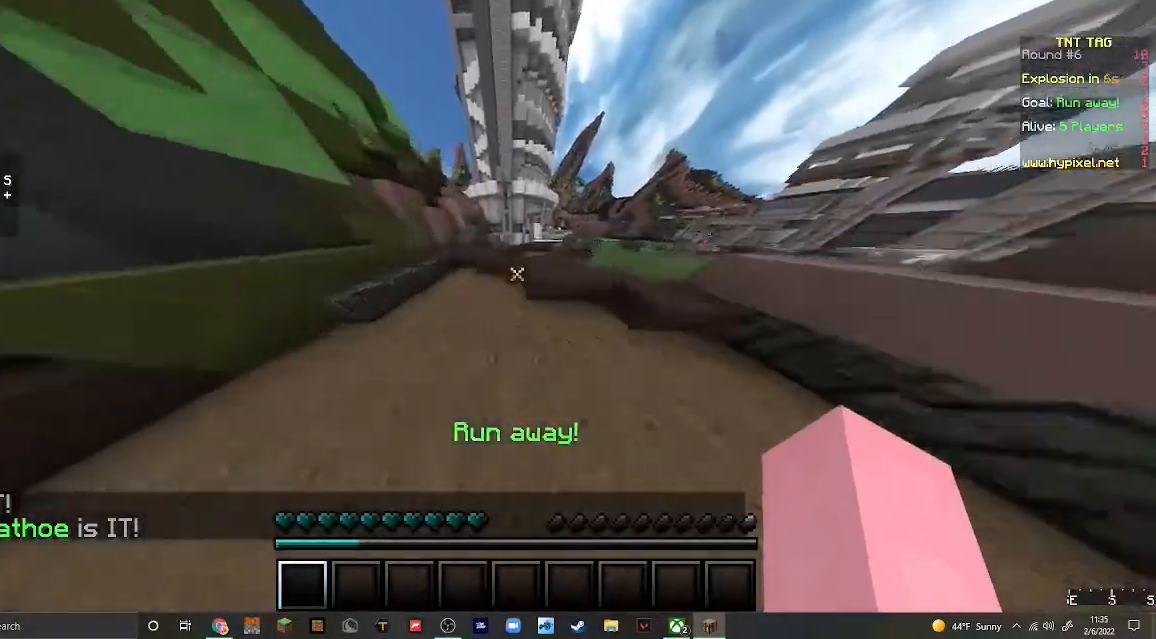
Gameplay with keyboard and mouse; each line is a JSON object with the keys and mouse buttons held at the frame after it. "events" lists presses ("down") and releases ("up") of "a", "d", "s", "w", "mouse_left" and "mouse_right" between this image and that frame as [ms after this image, input, new state], when the widget could be followed in between. "mouse_left", "mouse_right" = the "left", "right" buttons of the "mouse" list. No other keys are recorded. Fast repeated clicks can show as one long hold. Mouse movement is not recorded.
{"keys": ["d", "w"], "mouse": [], "events": [[100, "d", "down"]]}
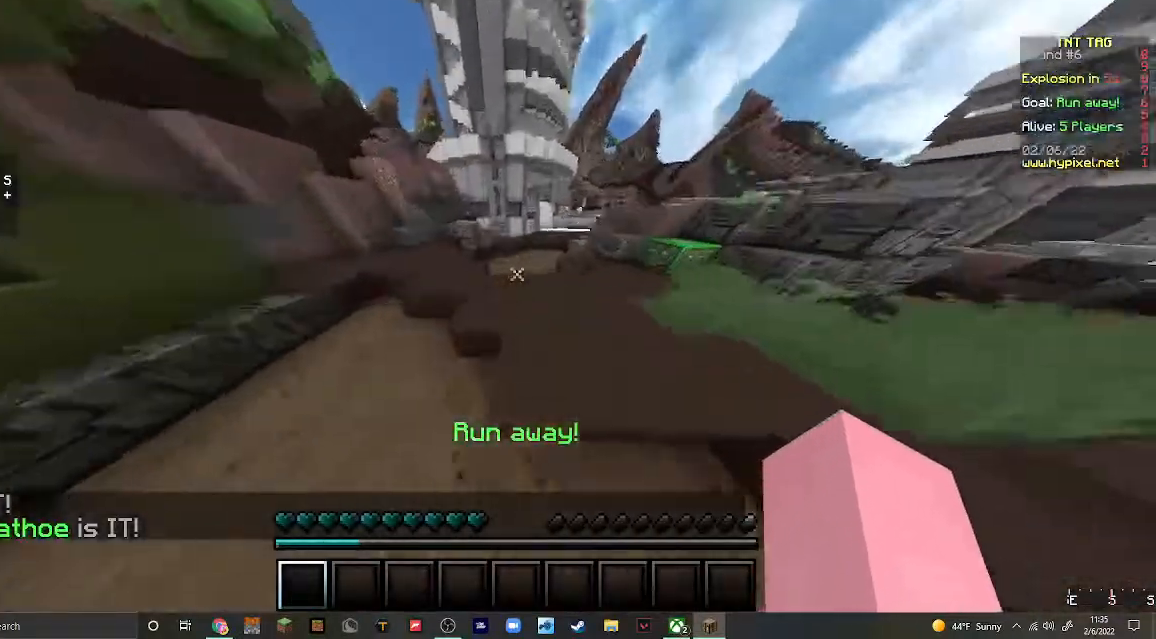
{"keys": ["d", "w"], "mouse": [], "events": [[33, "d", "up"], [333, "d", "down"]]}
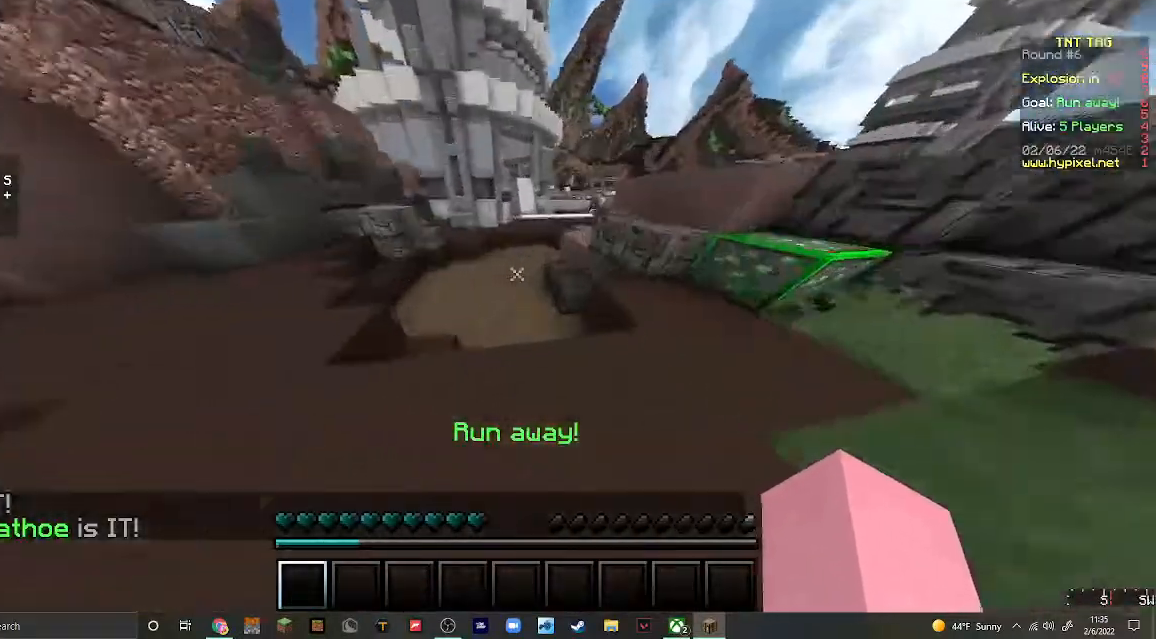
{"keys": ["d", "w"], "mouse": [], "events": []}
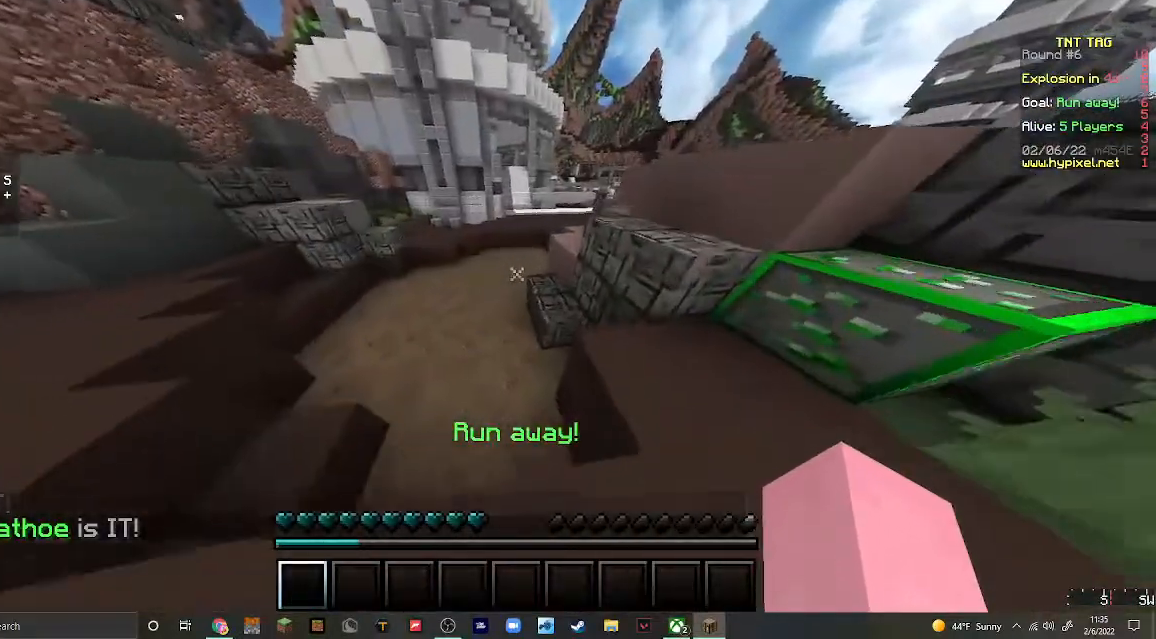
{"keys": ["d"], "mouse": [], "events": [[133, "w", "up"]]}
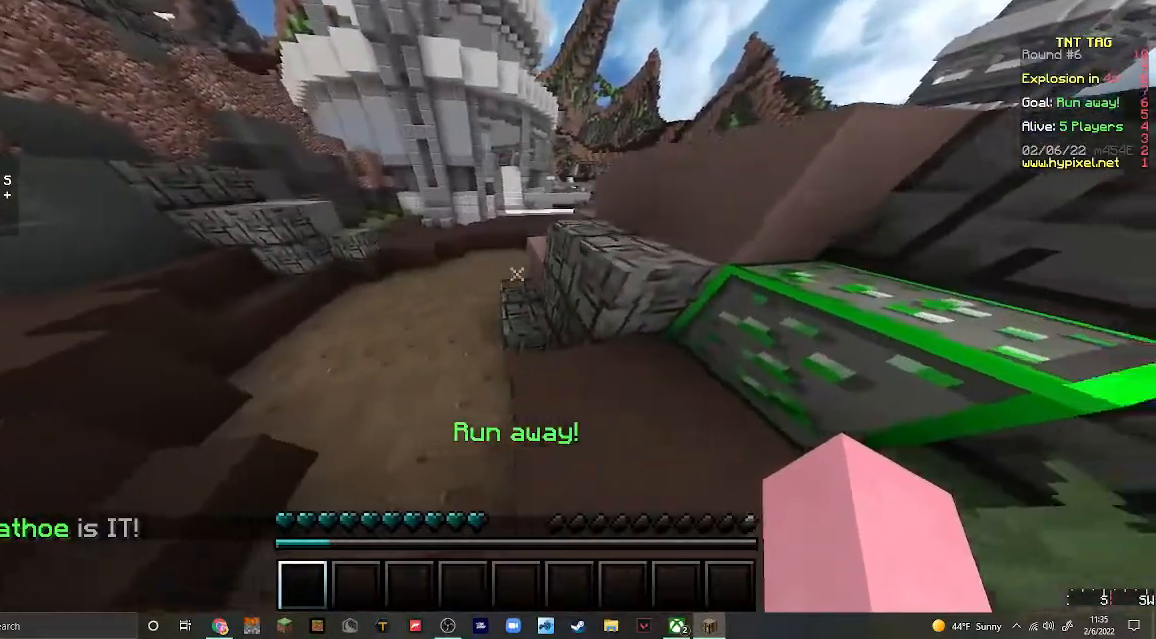
{"keys": [], "mouse": [], "events": [[267, "d", "up"]]}
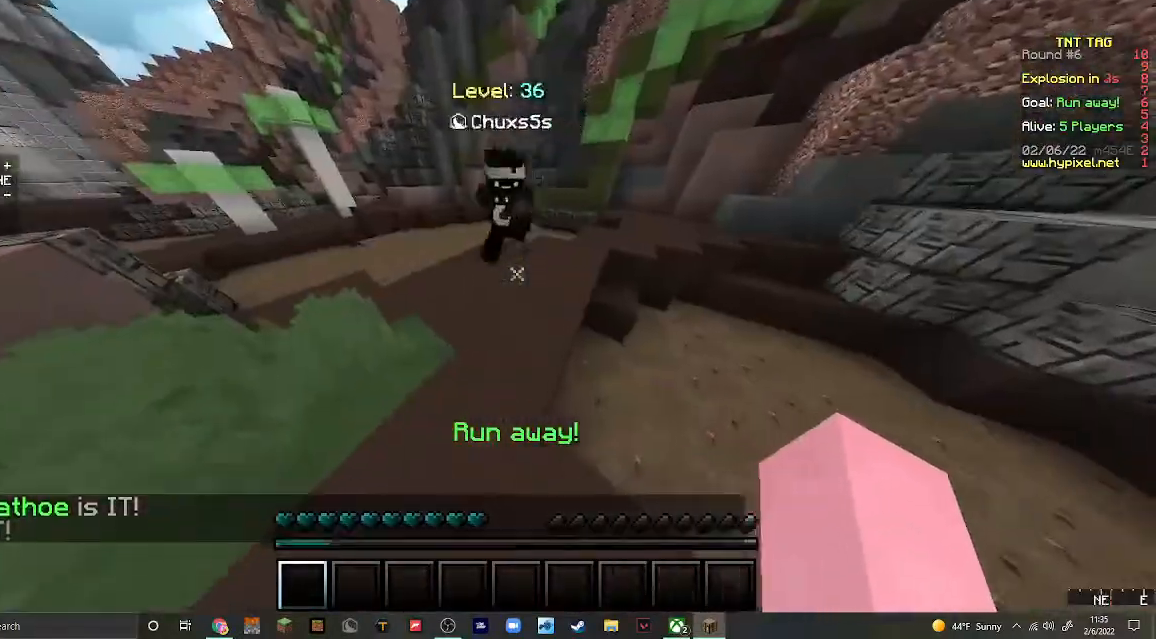
{"keys": ["w"], "mouse": [], "events": [[367, "w", "down"]]}
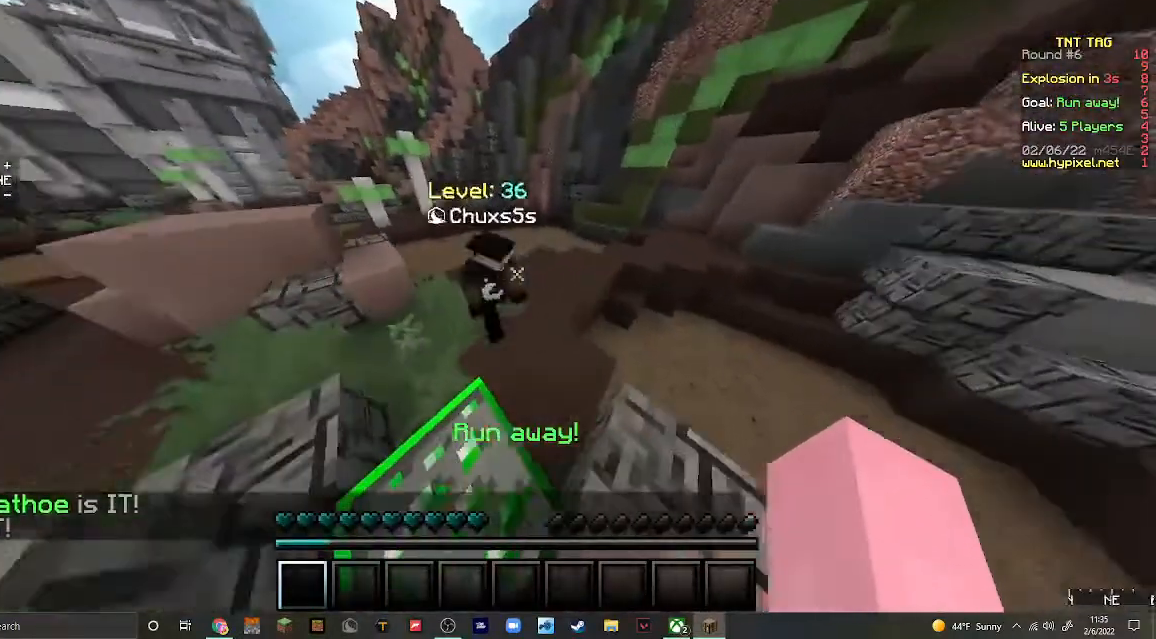
{"keys": ["w"], "mouse": [], "events": [[167, "mouse_left", "down"], [333, "mouse_left", "up"], [400, "mouse_left", "down"], [500, "mouse_left", "up"]]}
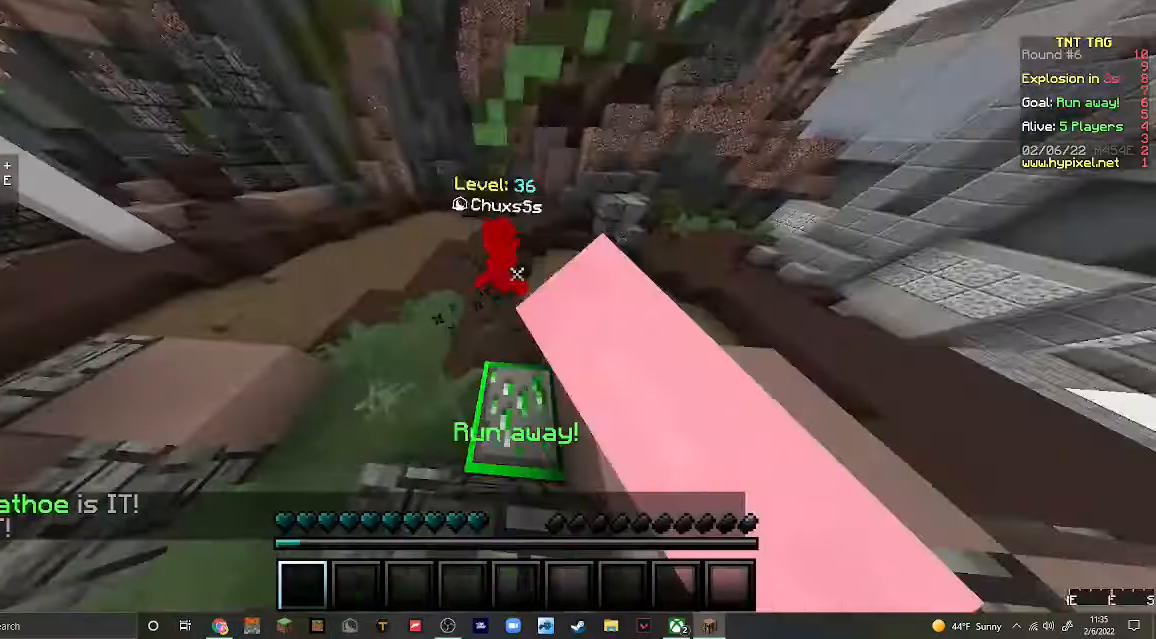
{"keys": ["w"], "mouse": ["left"], "events": [[333, "mouse_left", "down"]]}
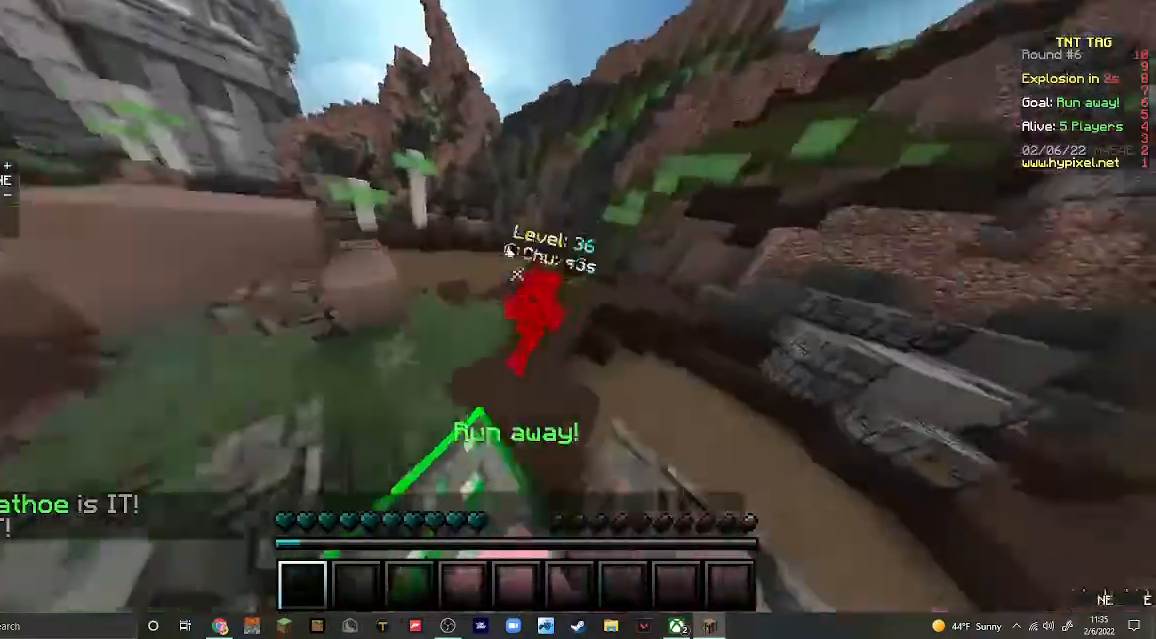
{"keys": ["w"], "mouse": ["left"], "events": [[200, "w", "up"], [267, "mouse_left", "up"], [367, "w", "down"], [400, "mouse_left", "down"]]}
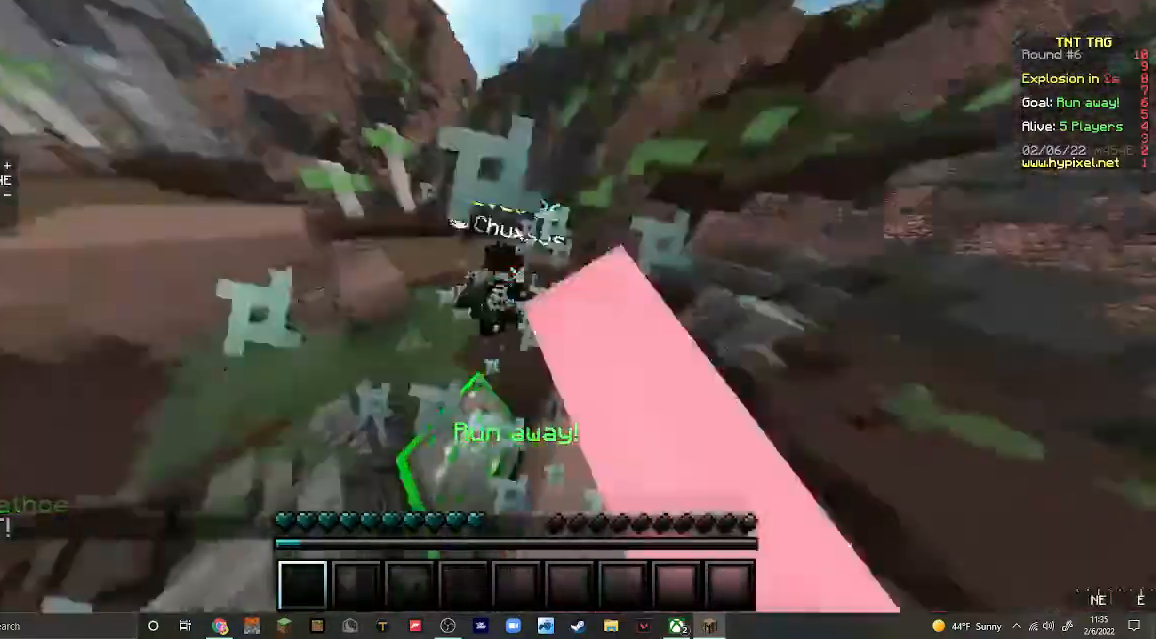
{"keys": ["w"], "mouse": [], "events": [[167, "mouse_left", "up"]]}
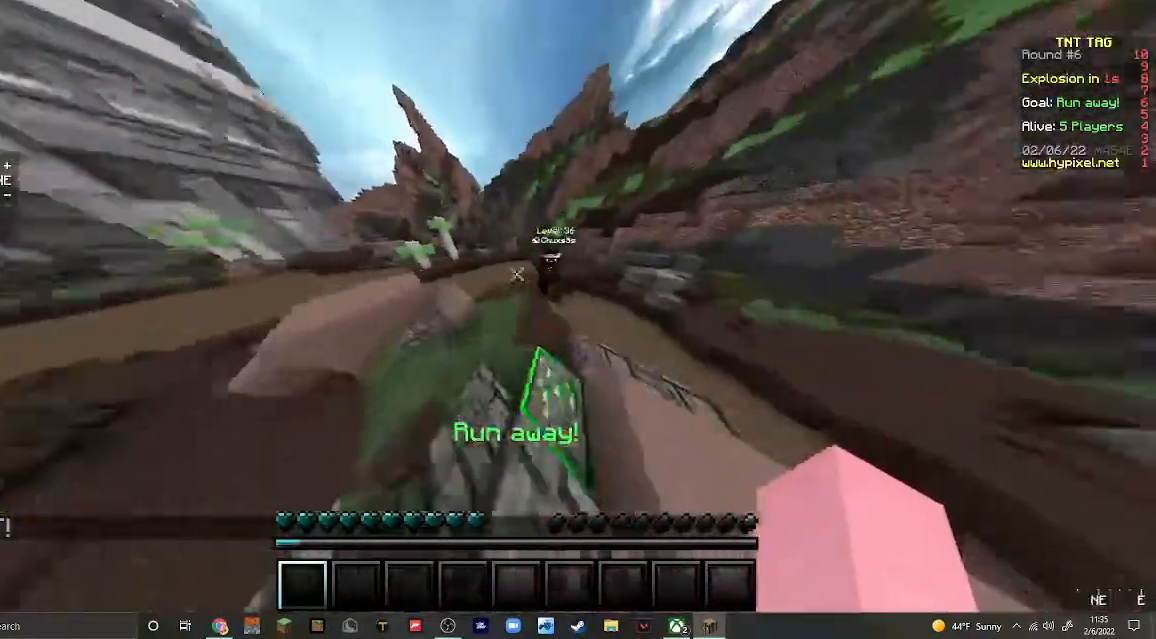
{"keys": ["d", "w"], "mouse": ["left"], "events": [[33, "mouse_left", "down"], [167, "d", "down"], [167, "mouse_left", "up"], [233, "mouse_left", "down"], [300, "d", "up"], [467, "d", "down"]]}
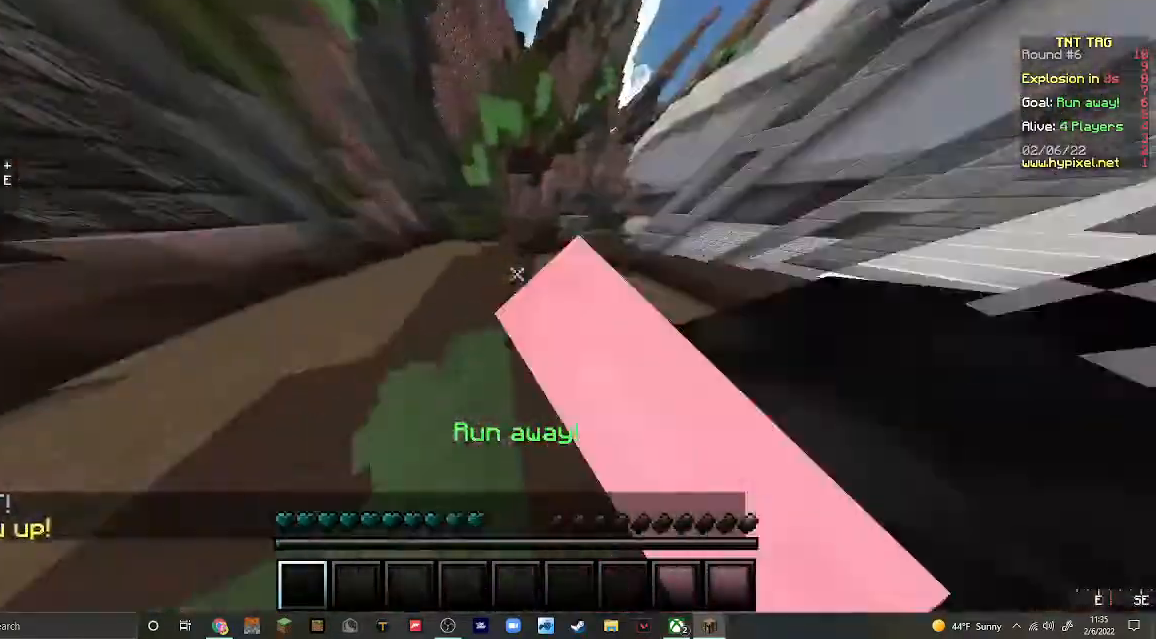
{"keys": ["w"], "mouse": [], "events": [[33, "mouse_left", "up"], [100, "d", "up"]]}
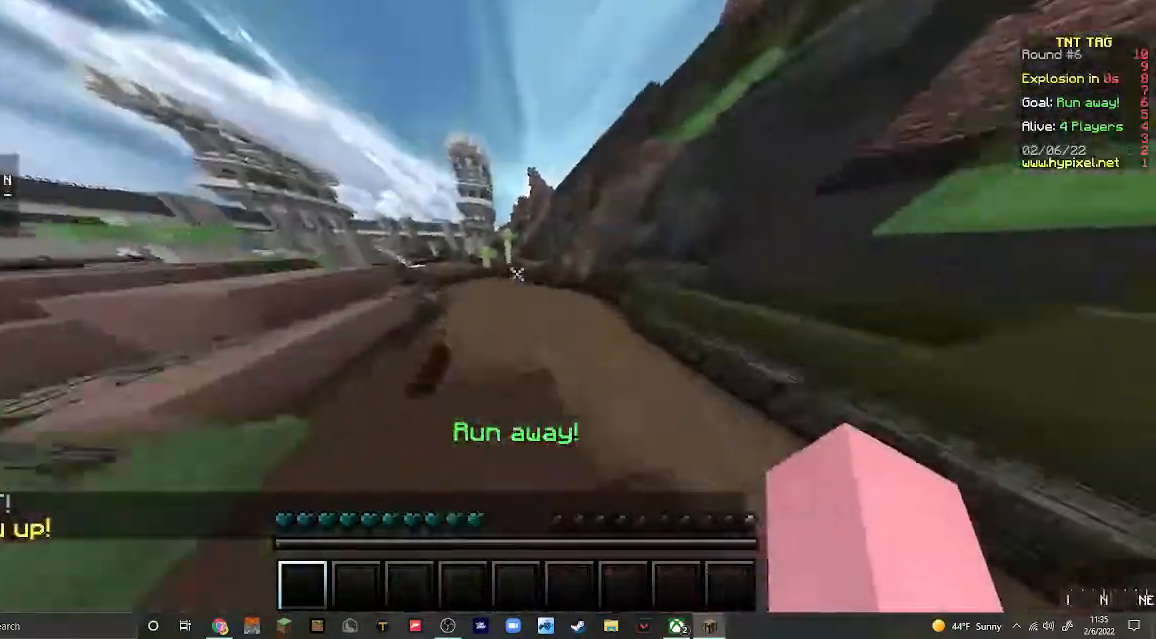
{"keys": ["a", "w"], "mouse": [], "events": [[133, "a", "down"]]}
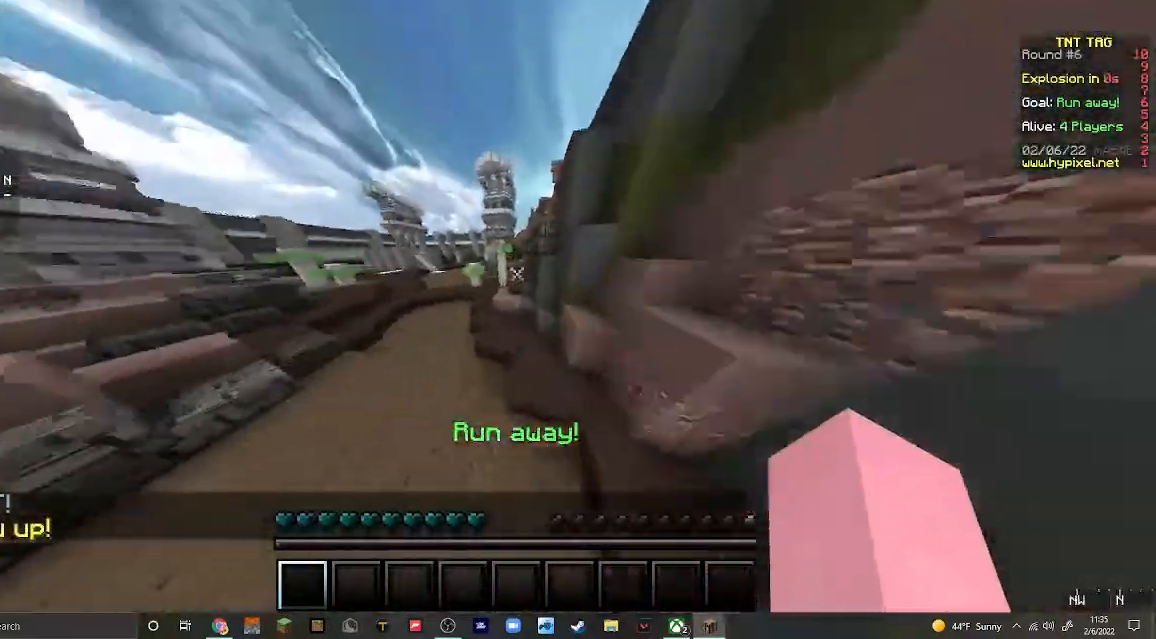
{"keys": ["a", "w"], "mouse": [], "events": []}
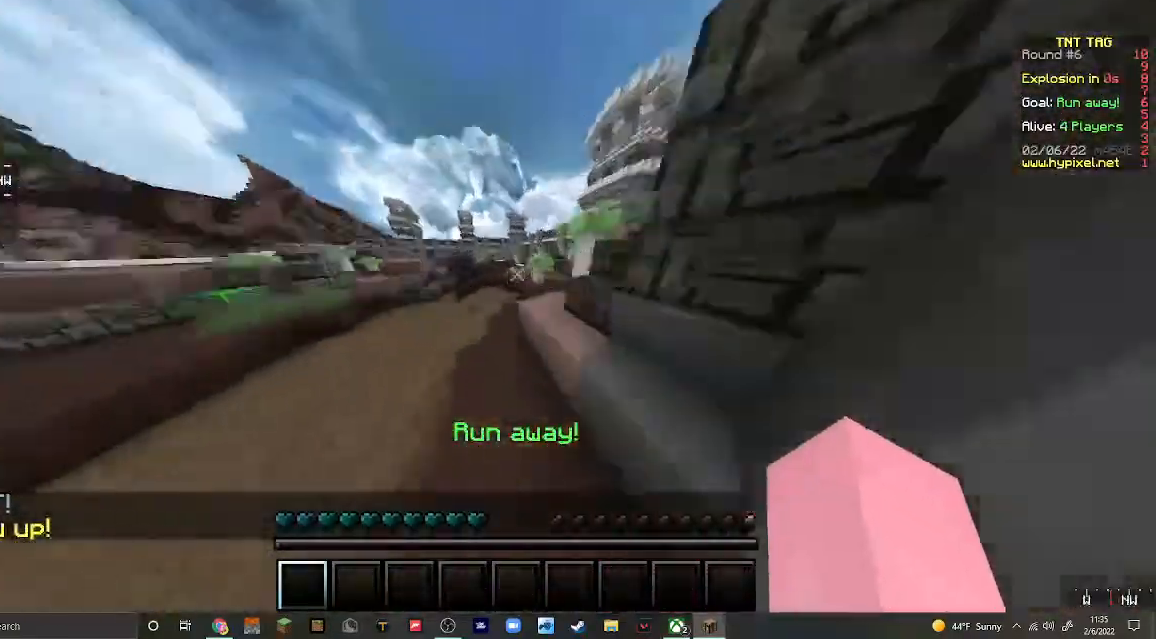
{"keys": ["w"], "mouse": [], "events": [[167, "a", "up"]]}
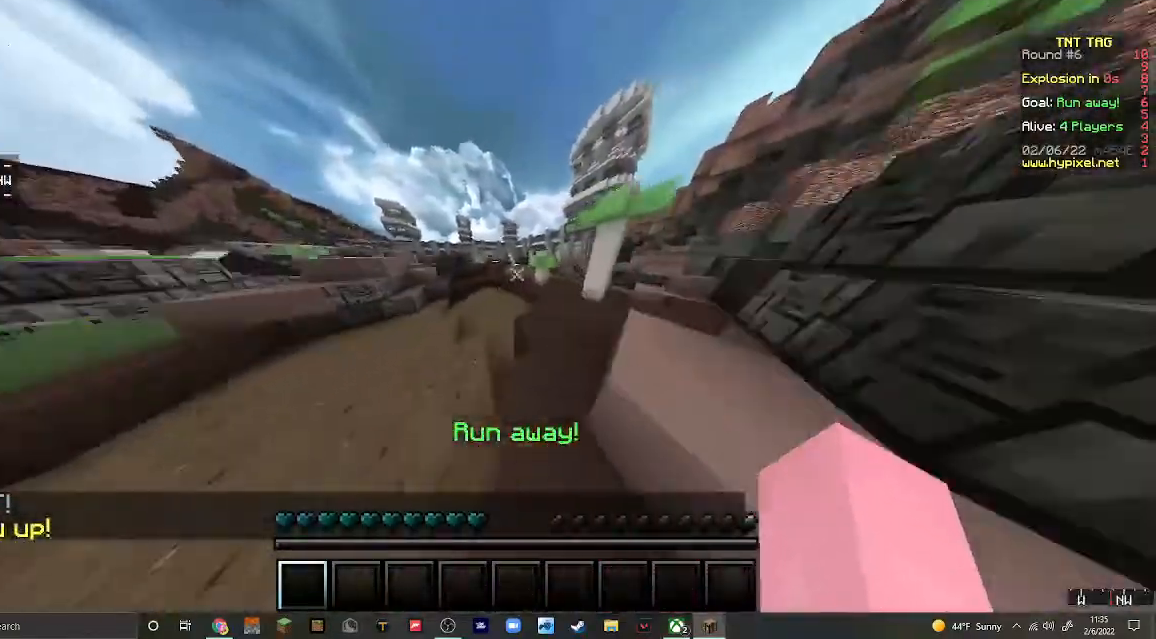
{"keys": ["w"], "mouse": [], "events": [[300, "d", "down"], [500, "d", "up"]]}
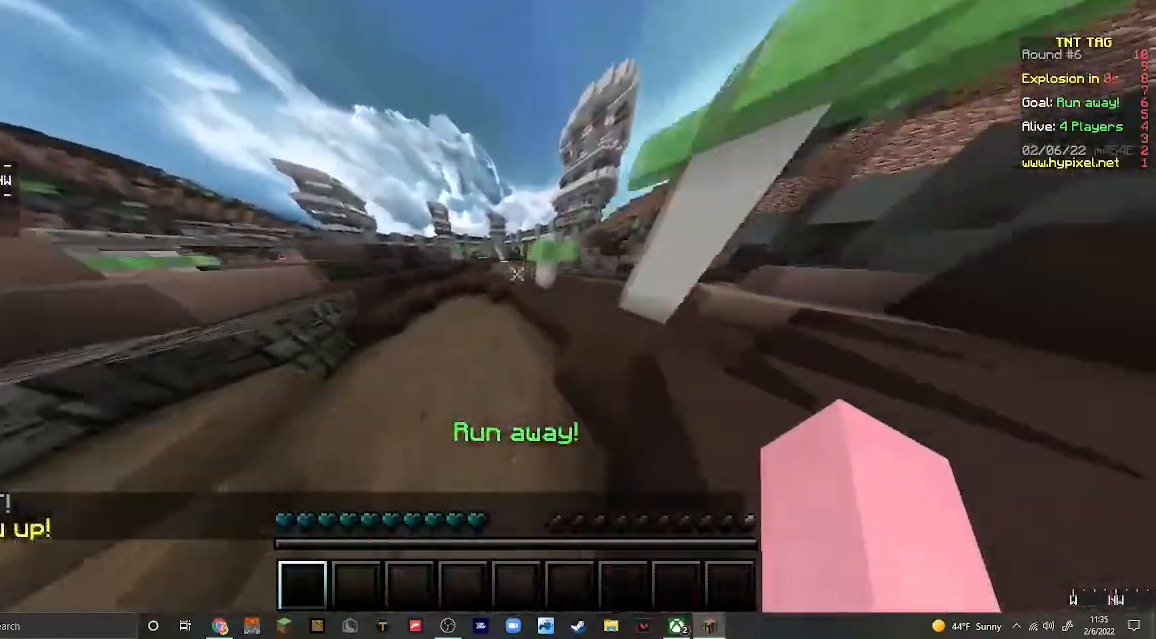
{"keys": ["w"], "mouse": [], "events": []}
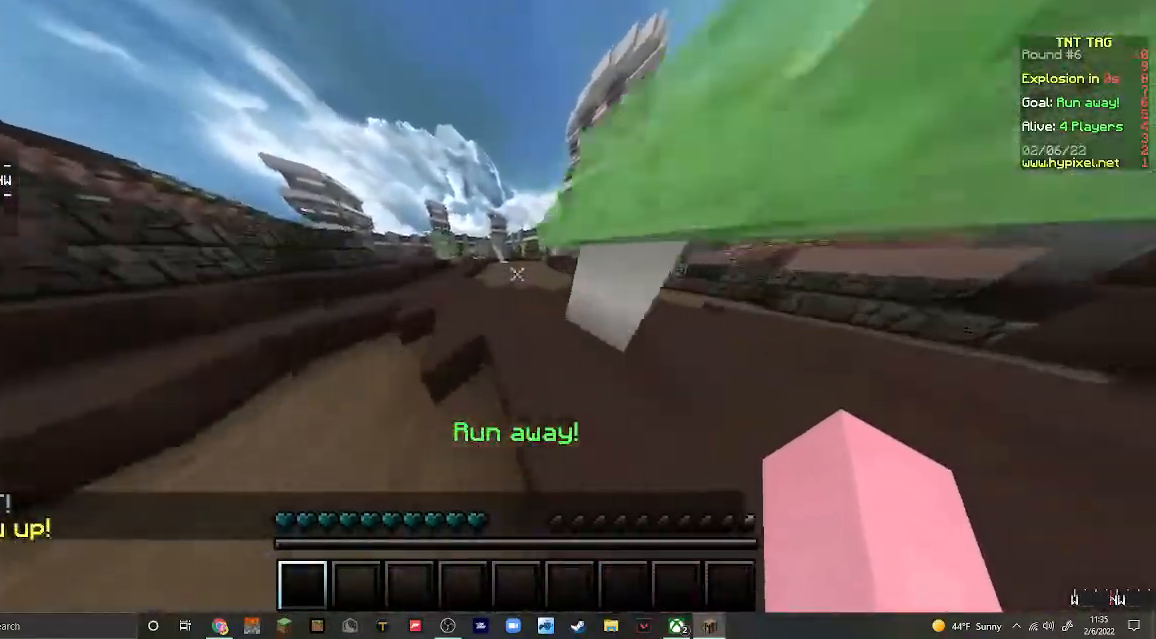
{"keys": ["w"], "mouse": [], "events": []}
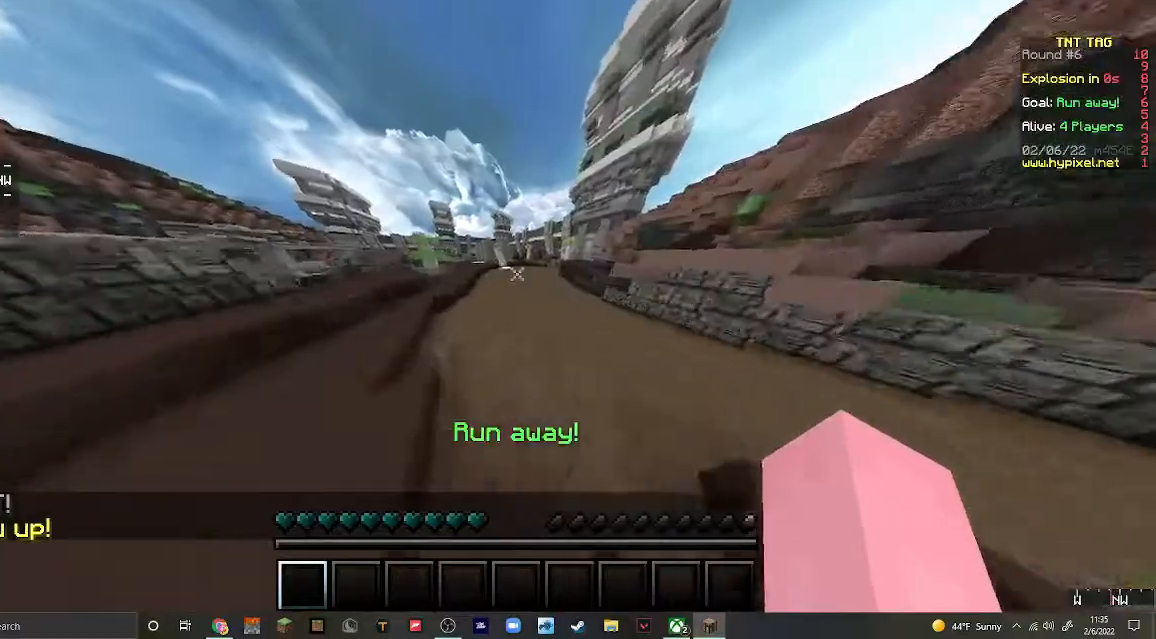
{"keys": ["w"], "mouse": [], "events": []}
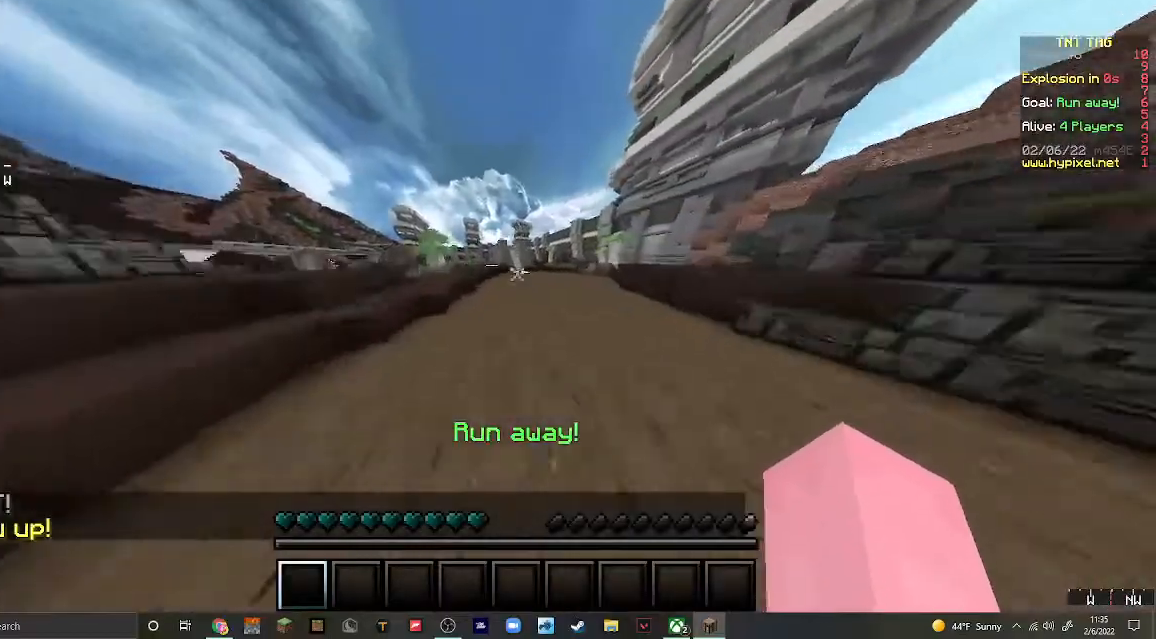
{"keys": ["w"], "mouse": [], "events": [[167, "d", "down"], [433, "d", "up"]]}
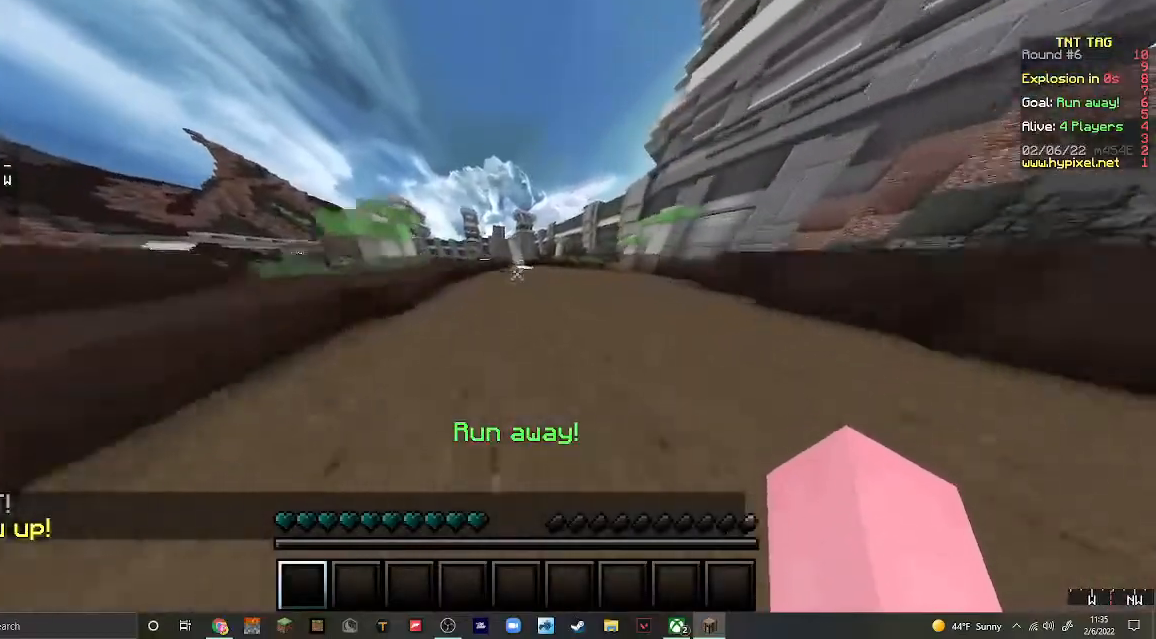
{"keys": ["w"], "mouse": [], "events": [[133, "d", "down"], [367, "d", "up"]]}
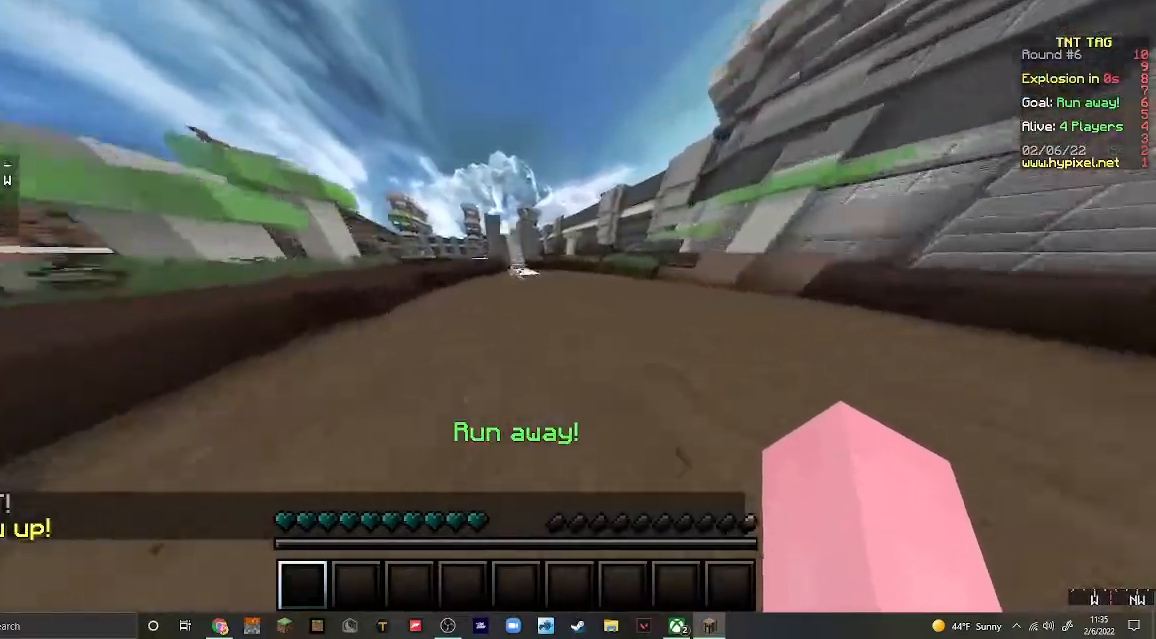
{"keys": ["w"], "mouse": [], "events": [[300, "d", "down"], [467, "d", "up"]]}
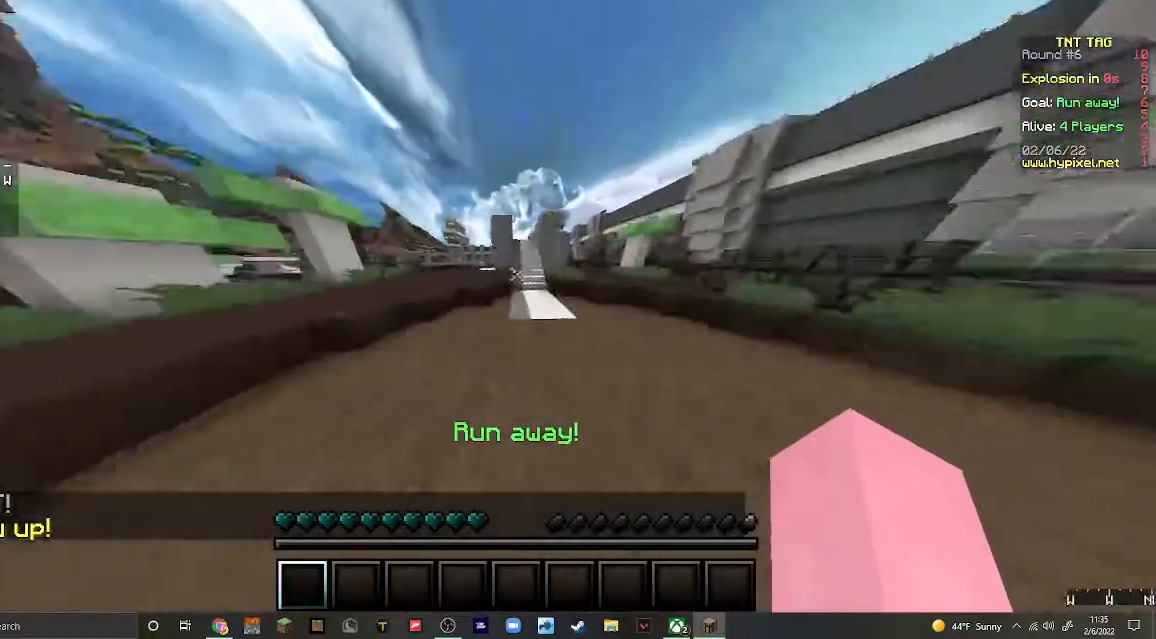
{"keys": ["d", "w"], "mouse": [], "events": [[333, "d", "down"]]}
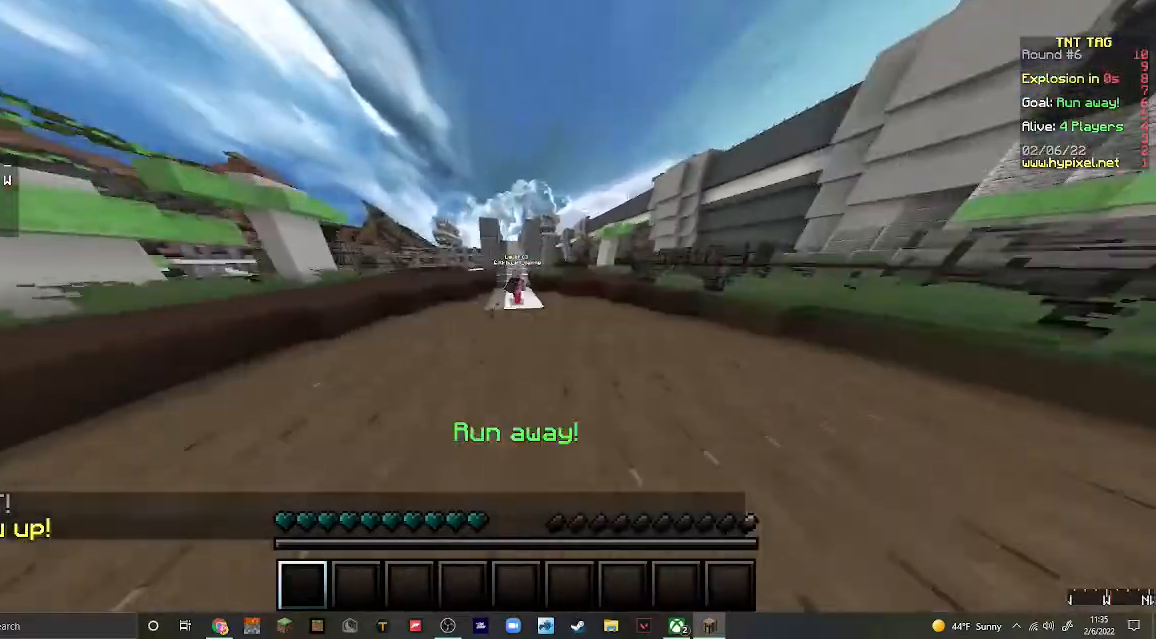
{"keys": ["w"], "mouse": [], "events": [[33, "d", "up"]]}
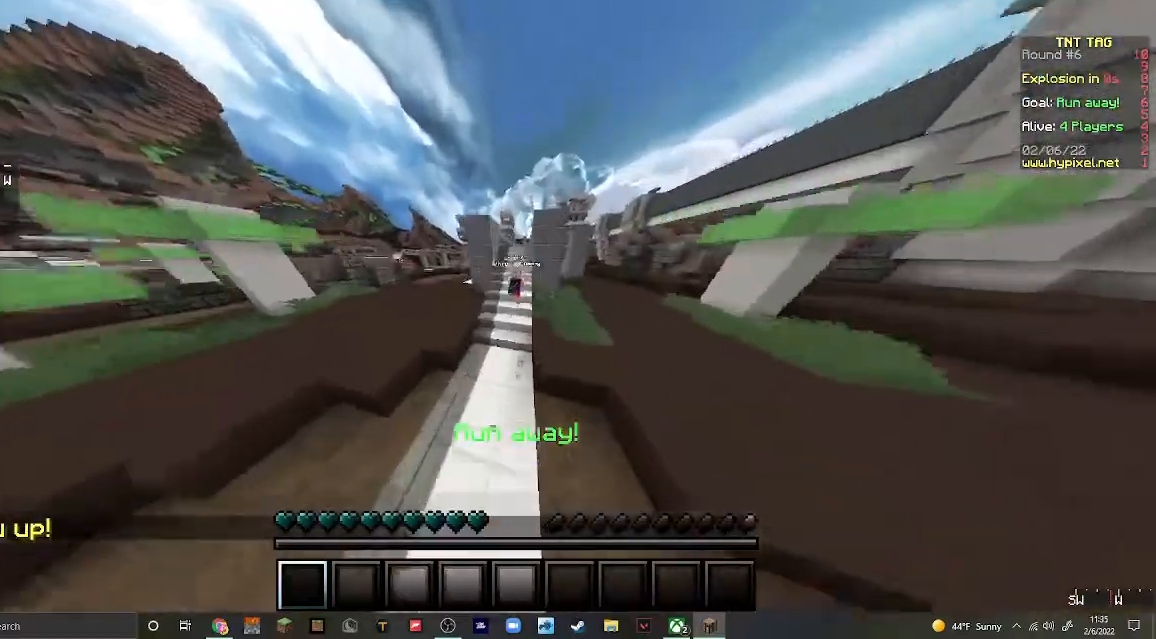
{"keys": ["w"], "mouse": [], "events": []}
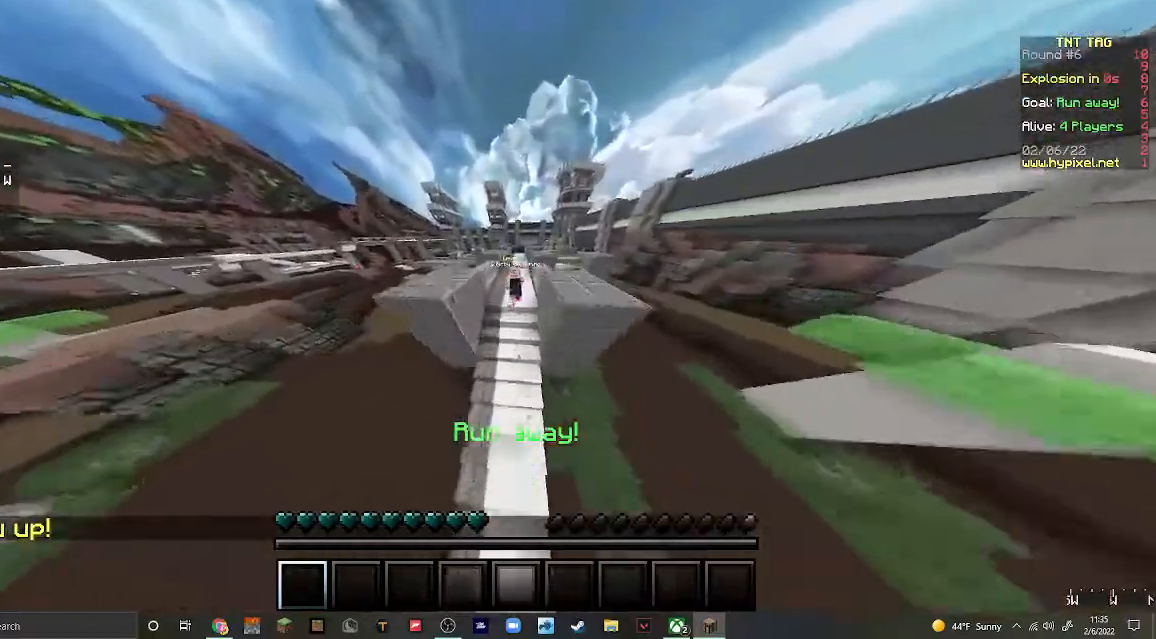
{"keys": ["w"], "mouse": [], "events": []}
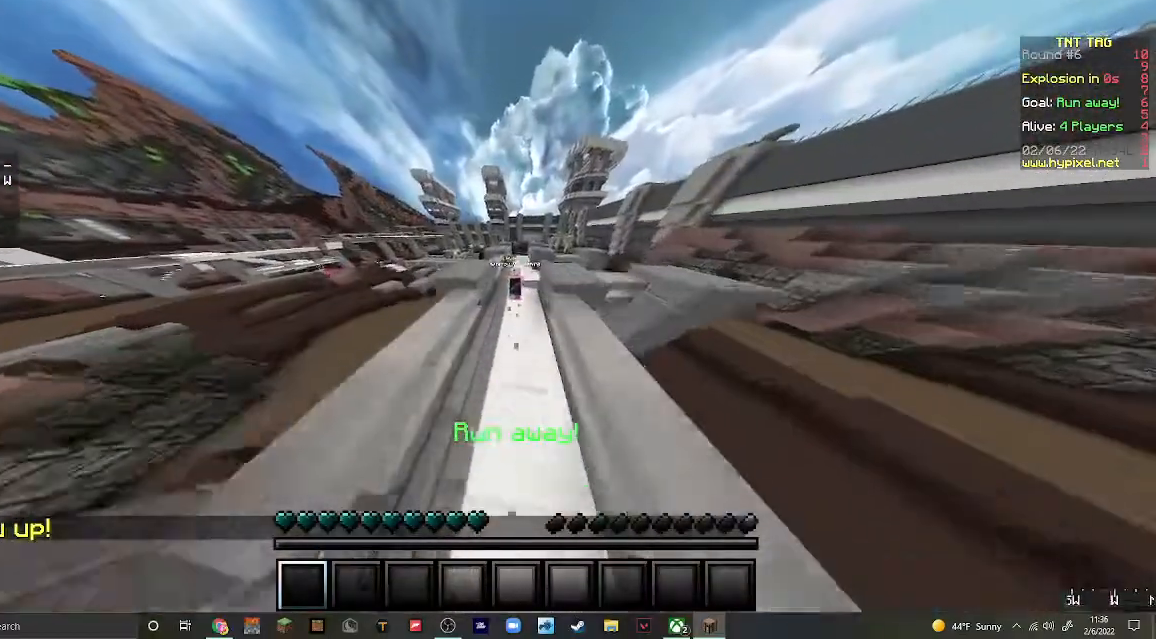
{"keys": ["w"], "mouse": [], "events": []}